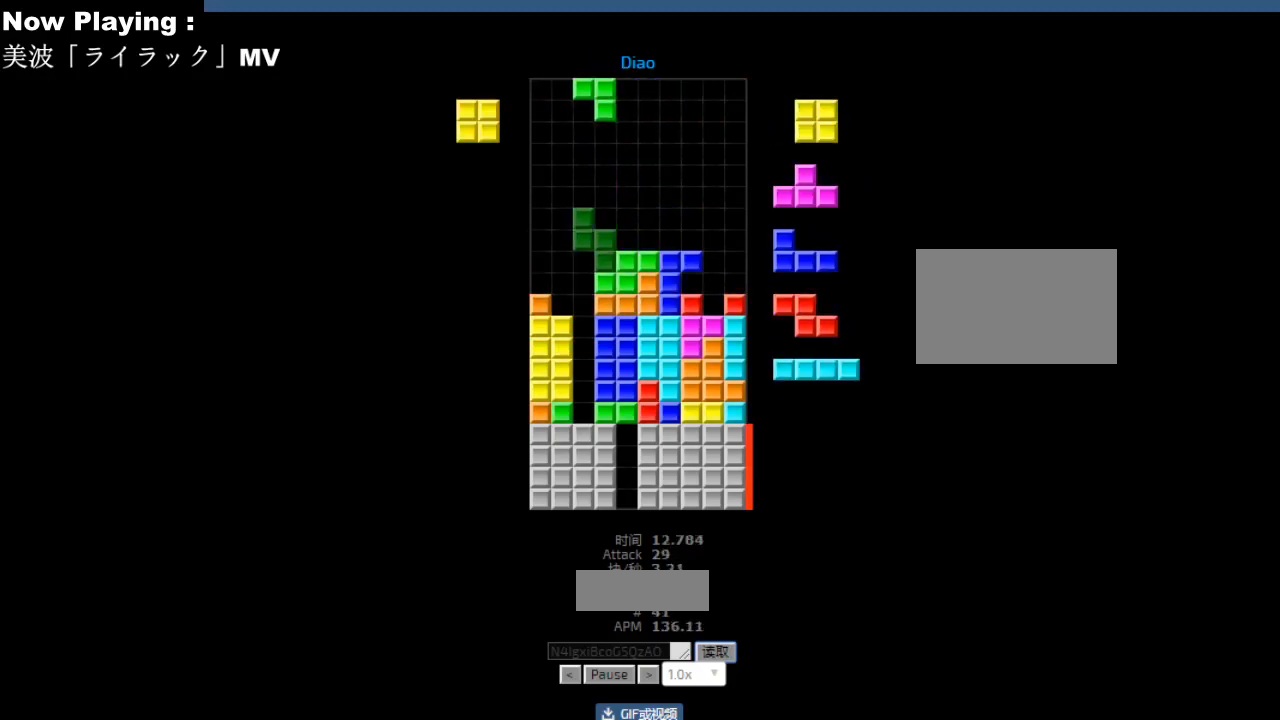
Gameplay with keyboard; each line is a JSON object with the keys held at the frame after it. "events" lists presses ("down") and releases ("up") of "ccw", "cw", "down", "hd", "hl", "left", "right" and "sd" between this image and that frame as [ms after this image, input, new state], when the widget could be followed in between. No other keys are recorded. Mouse input is not recorded. Key names are as the overlay labels them; some are game actions (e.g. jump) rather than physical keys.
{"keys": [], "events": [[117, "left", "up"], [133, "left", "down"], [217, "hl", "down"], [217, "left", "up"], [250, "hl", "up"], [350, "right", "down"], [383, "right", "up"], [450, "hd", "down"], [483, "hd", "up"]]}
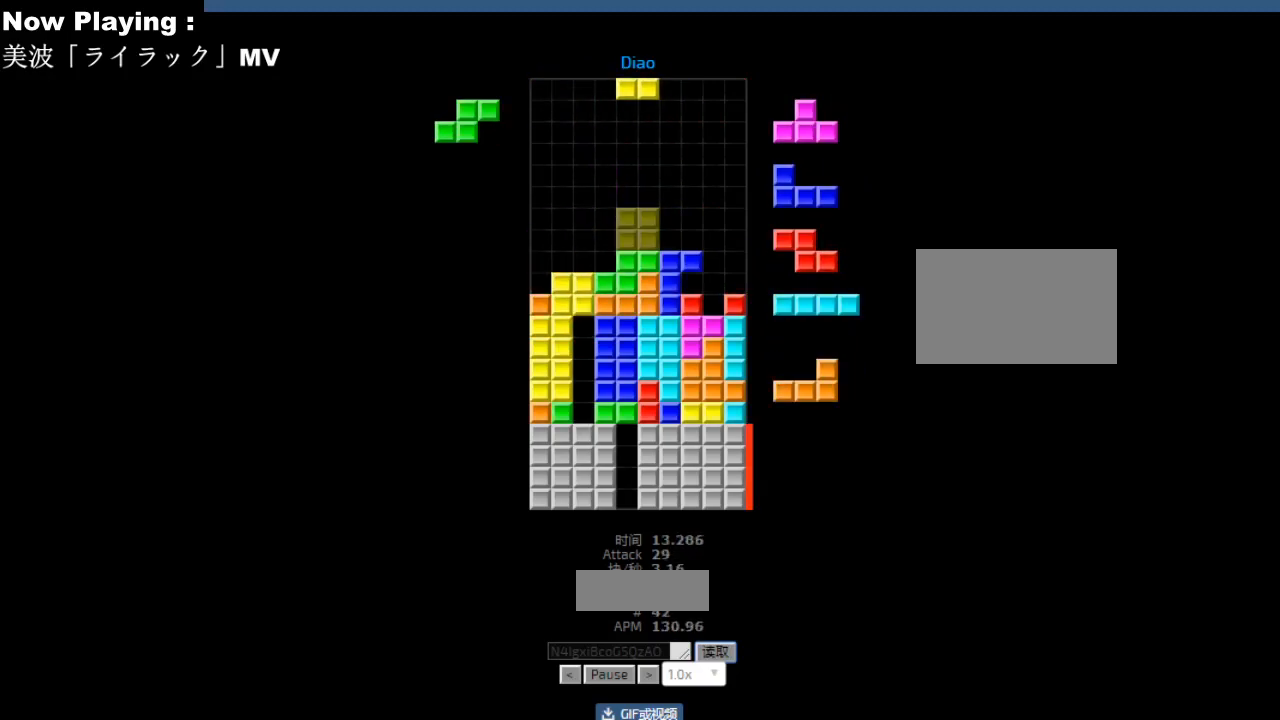
{"keys": [], "events": [[350, "right", "down"], [383, "right", "up"]]}
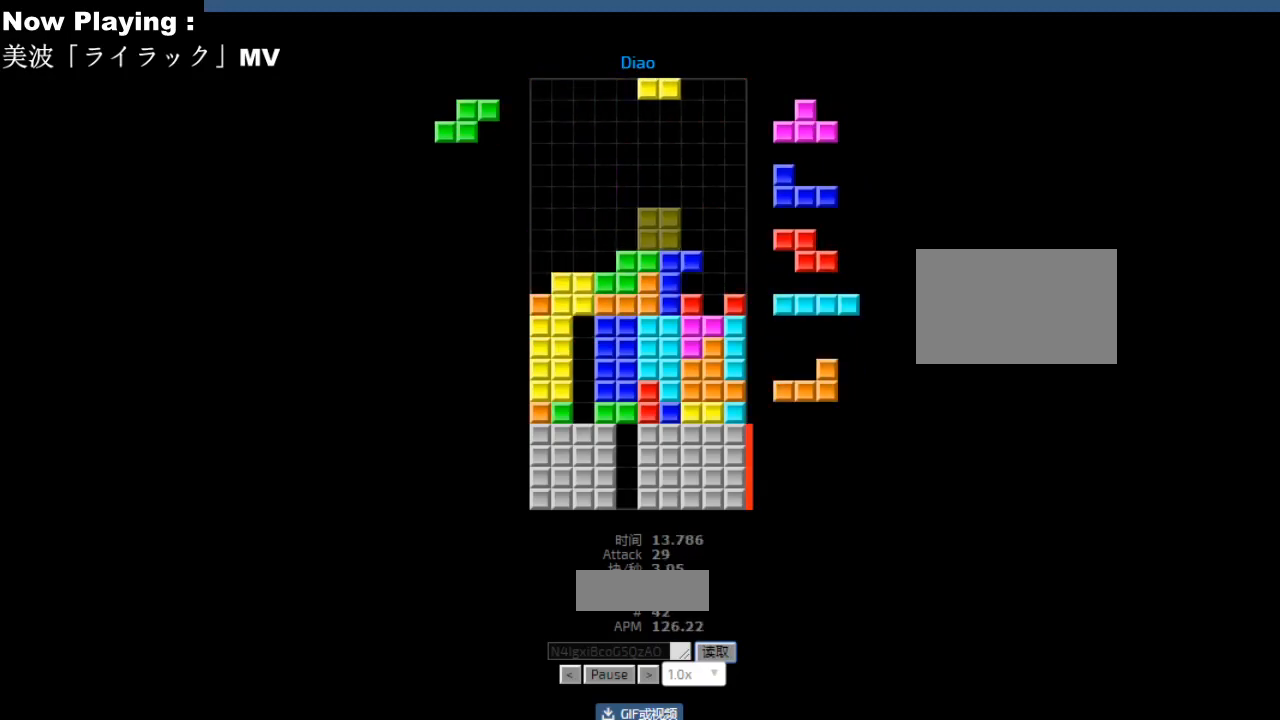
{"keys": ["hd", "sd"], "events": [[67, "hd", "down"], [100, "hd", "up"], [133, "right", "down"], [217, "ccw", "down"], [217, "right", "up"], [250, "ccw", "up"], [300, "sd", "down"], [333, "sd", "up"], [417, "ccw", "down"], [450, "ccw", "up"], [483, "hd", "down"], [483, "sd", "down"]]}
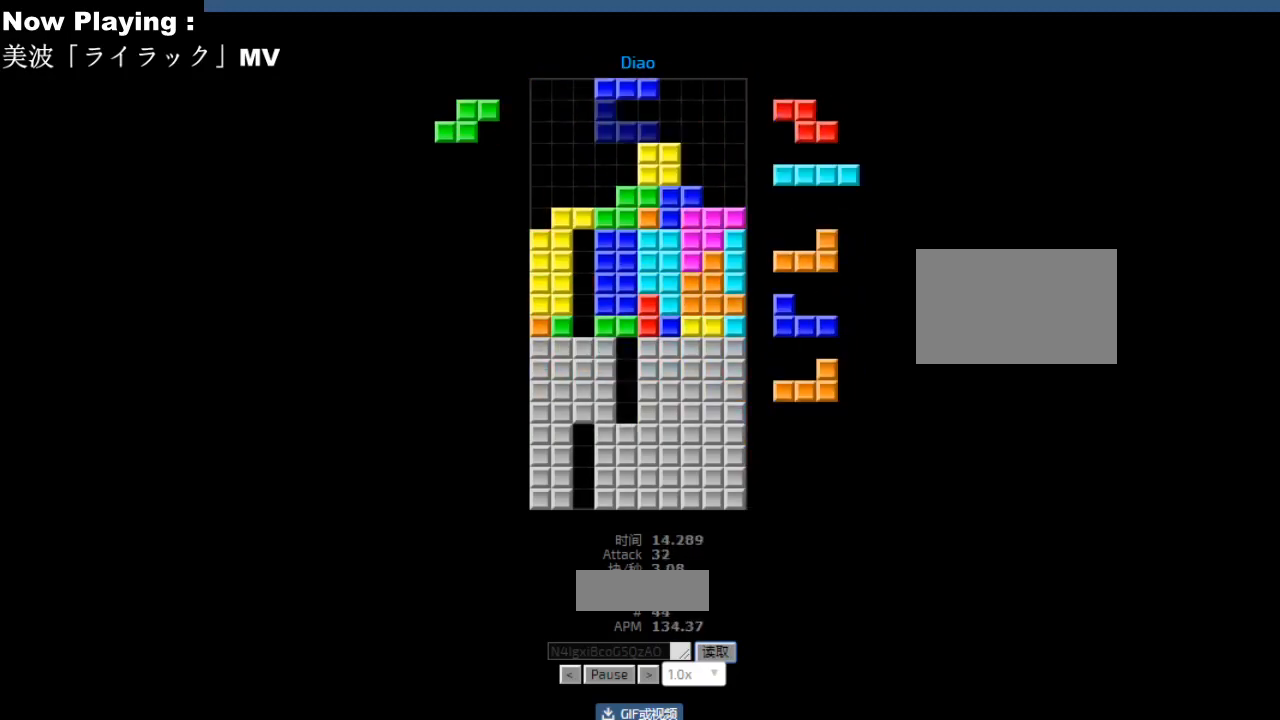
{"keys": [], "events": [[17, "hd", "up"], [17, "sd", "up"], [50, "left", "down"], [67, "cw", "down"], [100, "cw", "up"], [117, "left", "up"], [183, "hd", "down"], [217, "hd", "up"], [233, "right", "down"], [333, "right", "up"], [367, "hd", "down"], [400, "ccw", "down"], [400, "hd", "up"], [417, "left", "down"], [433, "ccw", "up"], [450, "left", "up"]]}
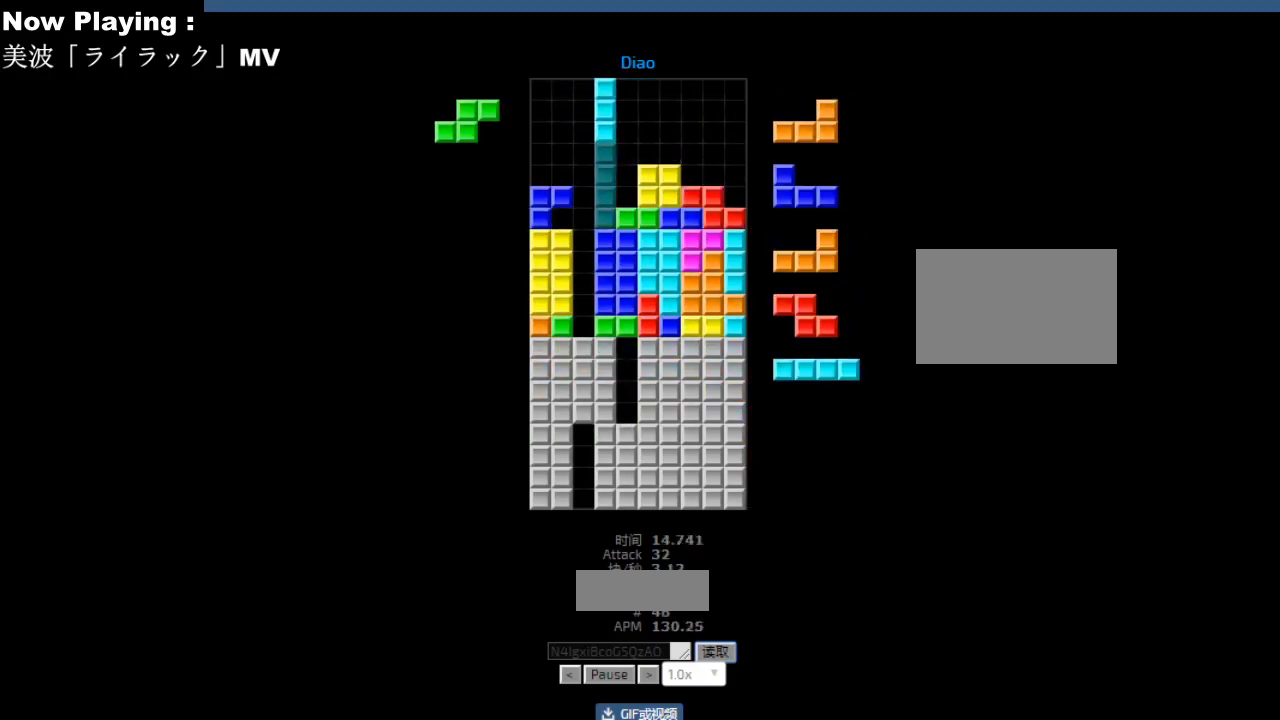
{"keys": [], "events": [[33, "left", "down"], [67, "left", "up"], [150, "hd", "down"], [183, "hd", "up"], [183, "left", "down"], [217, "cw", "down"], [250, "cw", "up"], [267, "left", "up"], [350, "hd", "down"], [383, "hd", "up"], [383, "right", "down"], [400, "cw", "down"], [417, "right", "up"], [433, "cw", "up"]]}
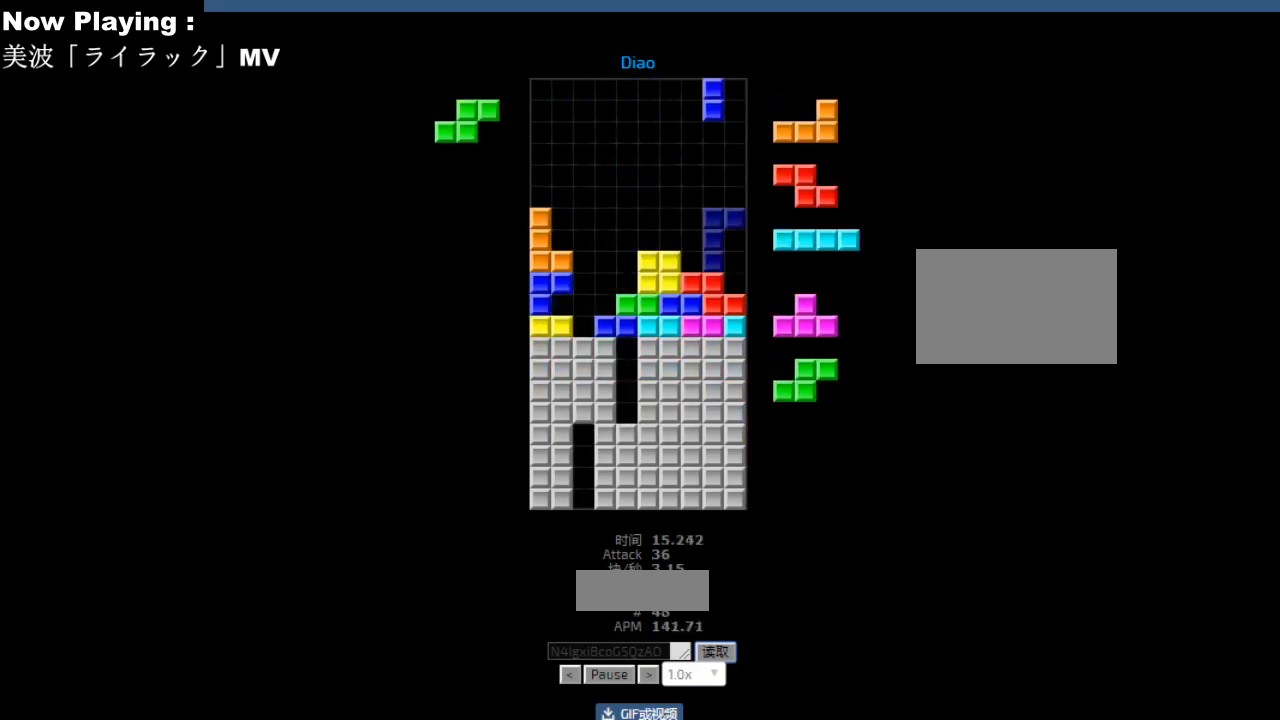
{"keys": [], "events": [[17, "cw", "down"], [17, "right", "down"], [50, "cw", "up"], [100, "hd", "down"], [100, "right", "up"], [133, "hd", "up"], [183, "right", "down"], [267, "hd", "down"], [267, "right", "up"], [300, "hd", "up"], [300, "hl", "down"], [333, "hl", "up"]]}
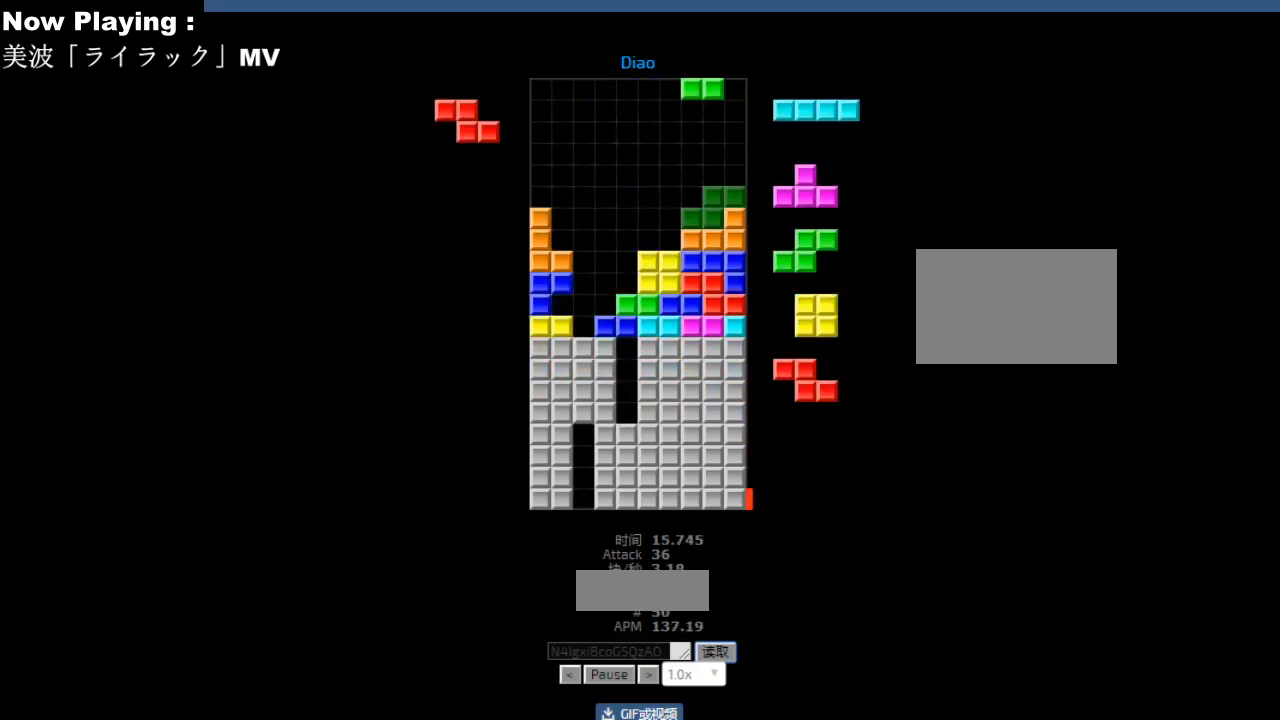
{"keys": ["cw"], "events": [[33, "hd", "down"], [67, "hd", "up"], [67, "hl", "down"], [100, "hl", "up"], [150, "cw", "down"], [150, "right", "down"], [183, "cw", "up"], [183, "right", "up"], [283, "left", "down"], [317, "left", "up"], [333, "hd", "down"], [367, "hd", "up"], [400, "sd", "down"], [433, "sd", "up"], [483, "cw", "down"]]}
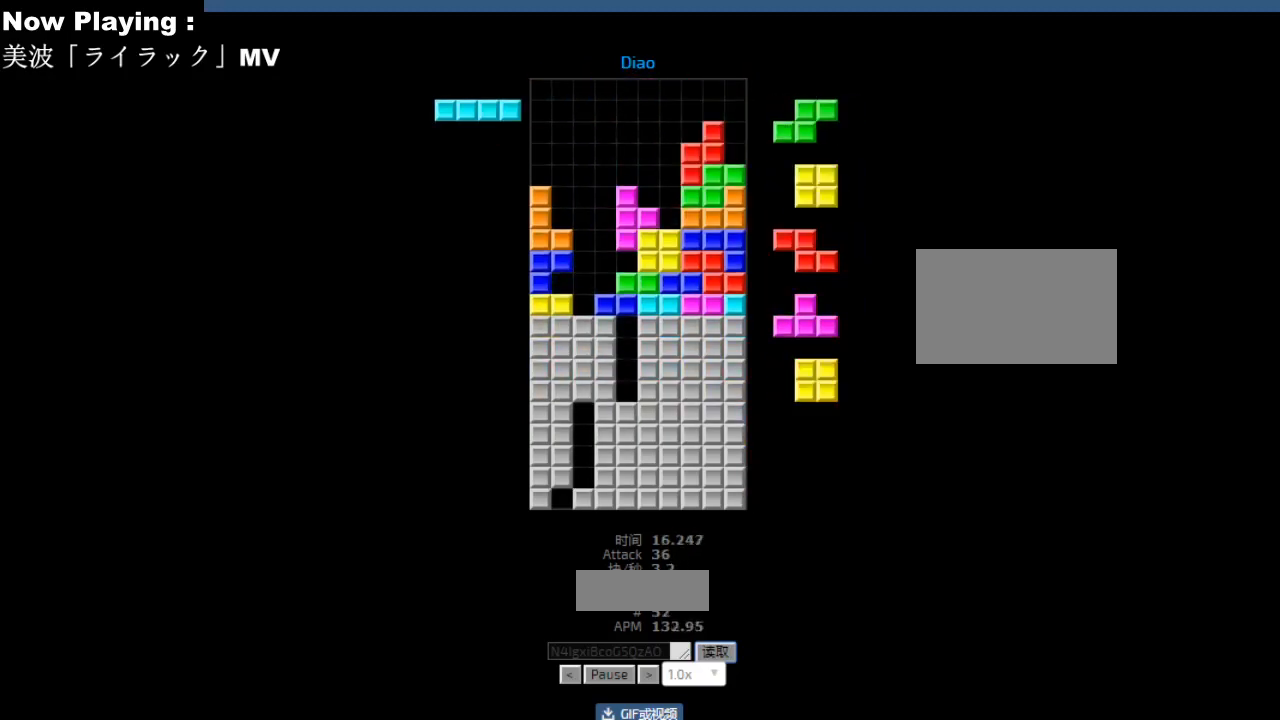
{"keys": [], "events": [[17, "cw", "up"], [83, "left", "down"], [117, "left", "up"], [217, "cw", "down"], [233, "cw", "up"], [233, "sd", "down"], [267, "hd", "down"], [267, "sd", "up"], [300, "hd", "up"], [300, "hl", "down"], [333, "ccw", "down"], [333, "hl", "up"], [367, "ccw", "up"], [467, "hd", "down"], [500, "hd", "up"]]}
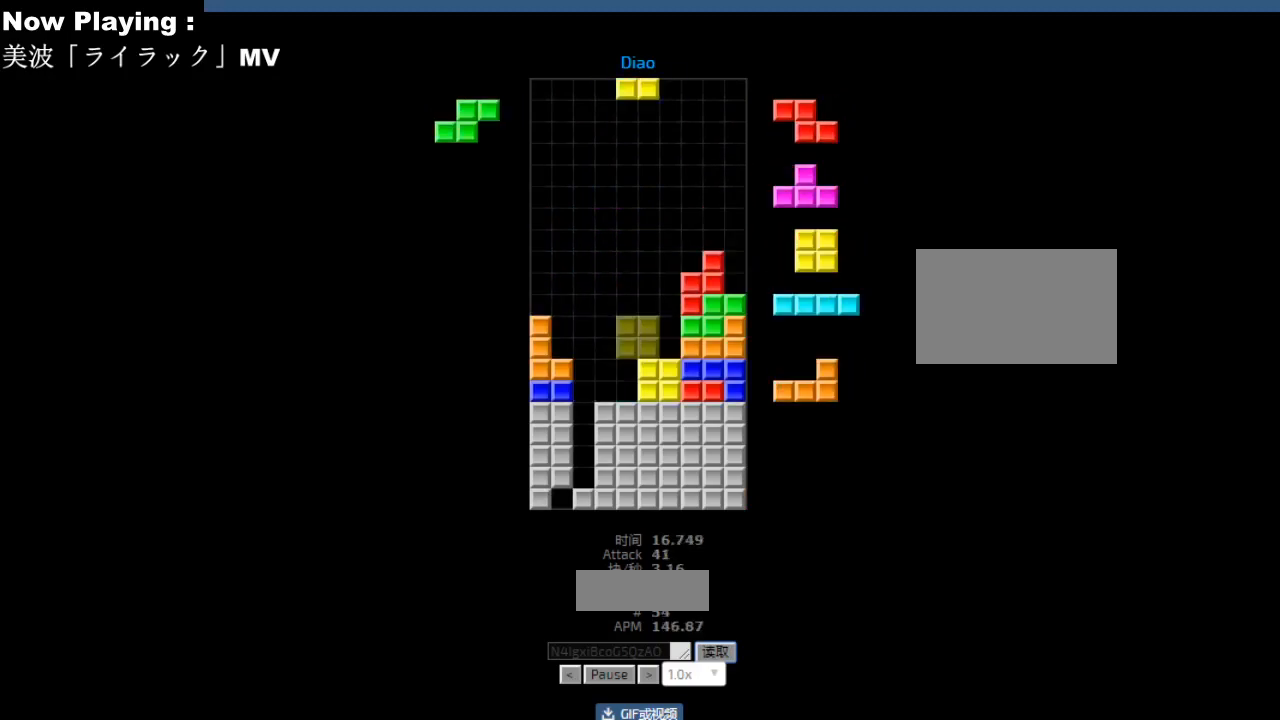
{"keys": ["cw"], "events": [[67, "left", "down"], [100, "left", "up"], [167, "left", "down"], [200, "left", "up"], [267, "hd", "down"], [283, "hd", "up"], [300, "hl", "down"], [317, "right", "down"], [333, "cw", "down"], [333, "hl", "up"], [350, "right", "up"], [367, "cw", "up"], [417, "hd", "down"], [450, "hd", "up"], [450, "hl", "down"], [483, "hl", "up"], [483, "right", "down"], [500, "cw", "down"], [500, "right", "up"]]}
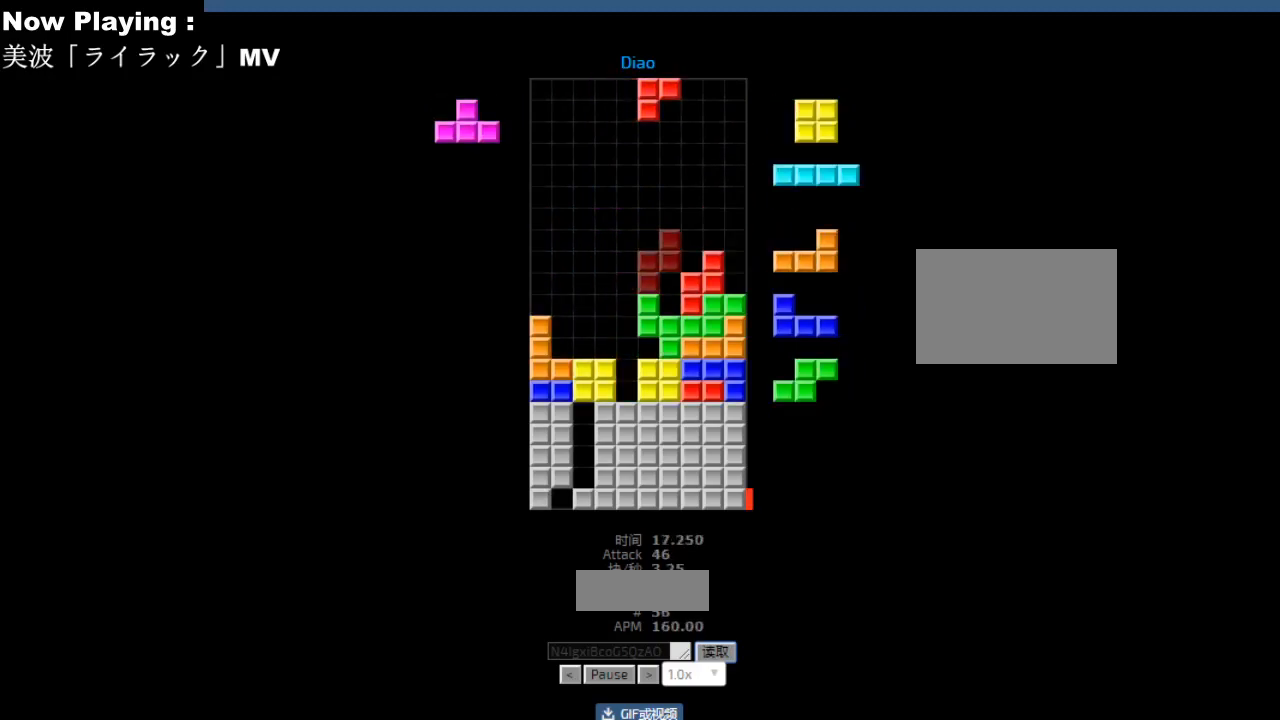
{"keys": [], "events": [[33, "cw", "up"], [117, "right", "down"], [133, "right", "up"], [367, "right", "down"], [400, "right", "up"]]}
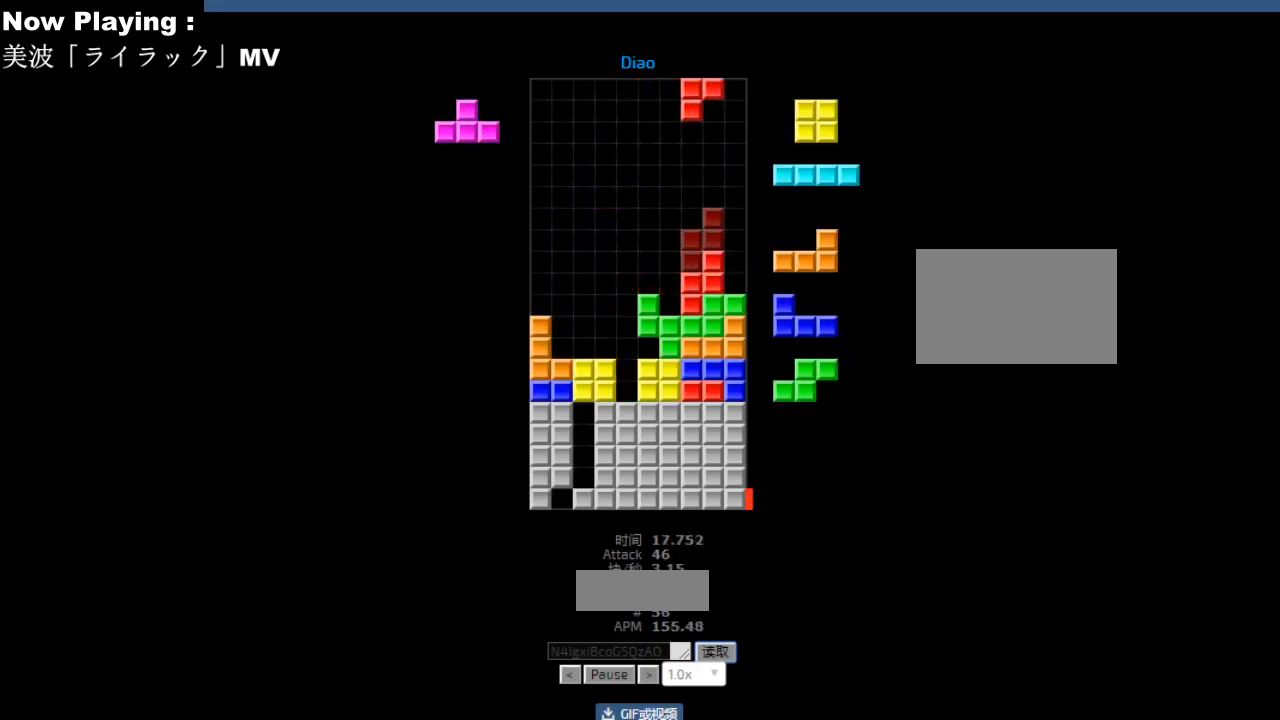
{"keys": [], "events": [[17, "hd", "down"], [50, "hd", "up"], [50, "left", "down"], [133, "left", "up"], [150, "right", "down"], [200, "hd", "down"], [233, "hd", "up"], [233, "right", "up"], [250, "right", "down"], [283, "cw", "down"], [283, "right", "up"], [317, "cw", "up"], [383, "hd", "down"], [400, "hd", "up"], [433, "ccw", "down"], [450, "right", "down"], [467, "ccw", "up"], [483, "right", "up"]]}
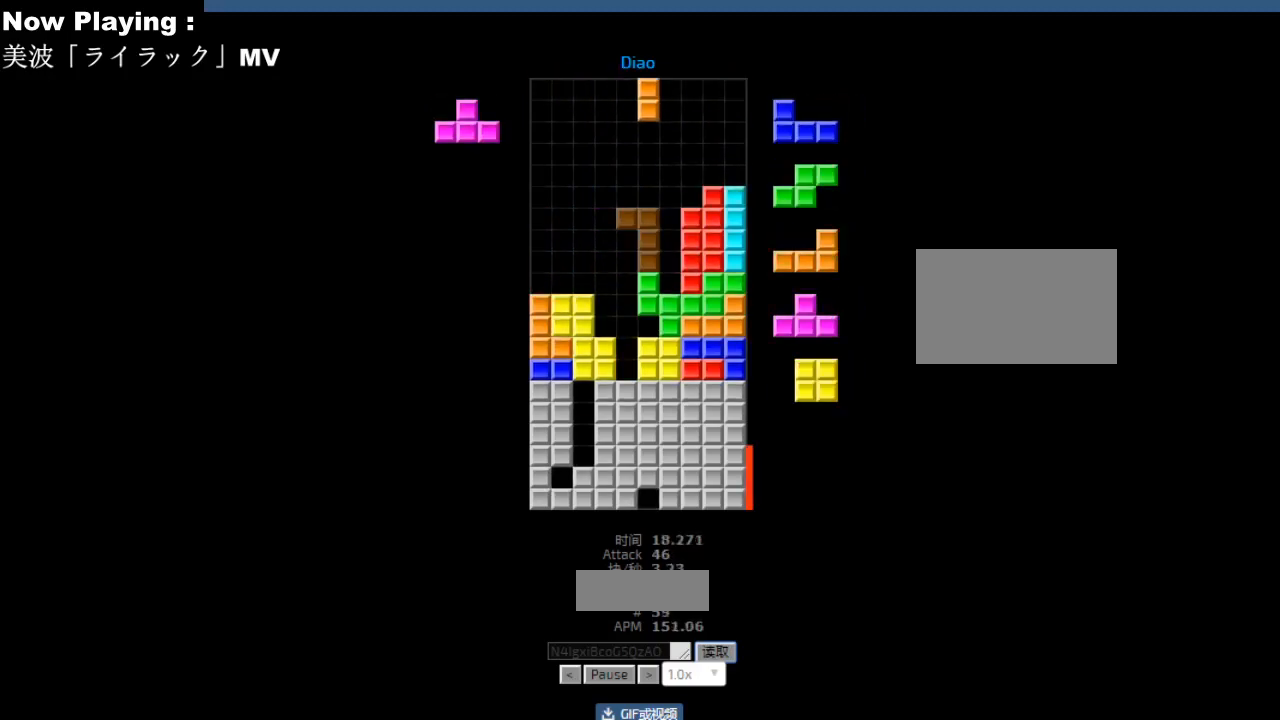
{"keys": [], "events": [[67, "right", "down"], [100, "right", "up"], [150, "hd", "down"], [183, "hd", "up"], [200, "left", "down"], [233, "left", "up"], [333, "hl", "down"], [367, "ccw", "down"], [367, "hl", "up"], [383, "sd", "down"], [400, "ccw", "up"], [417, "sd", "up"]]}
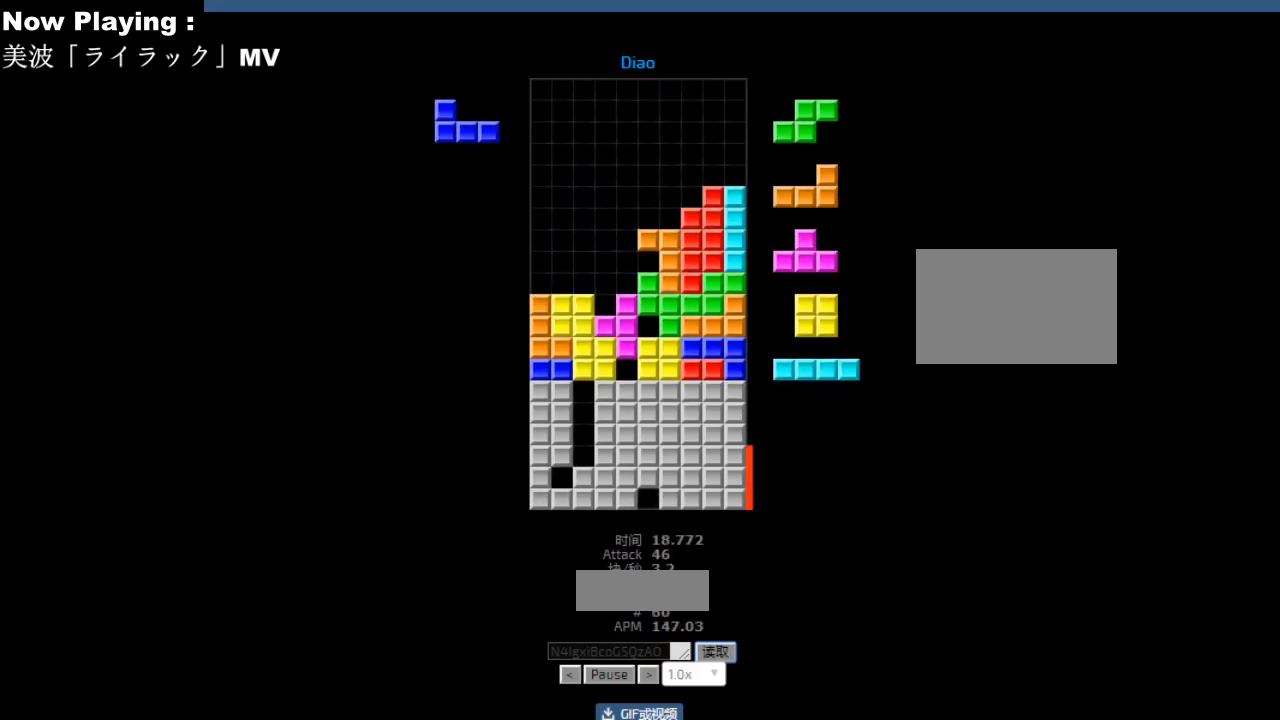
{"keys": [], "events": [[33, "ccw", "down"], [67, "ccw", "up"], [83, "sd", "down"], [117, "hd", "down"], [117, "sd", "up"], [150, "hd", "up"], [200, "ccw", "down"], [233, "ccw", "up"], [250, "left", "down"], [283, "left", "up"], [333, "hd", "down"], [367, "hd", "up"], [400, "left", "down"], [433, "cw", "down"], [467, "cw", "up"], [483, "left", "up"]]}
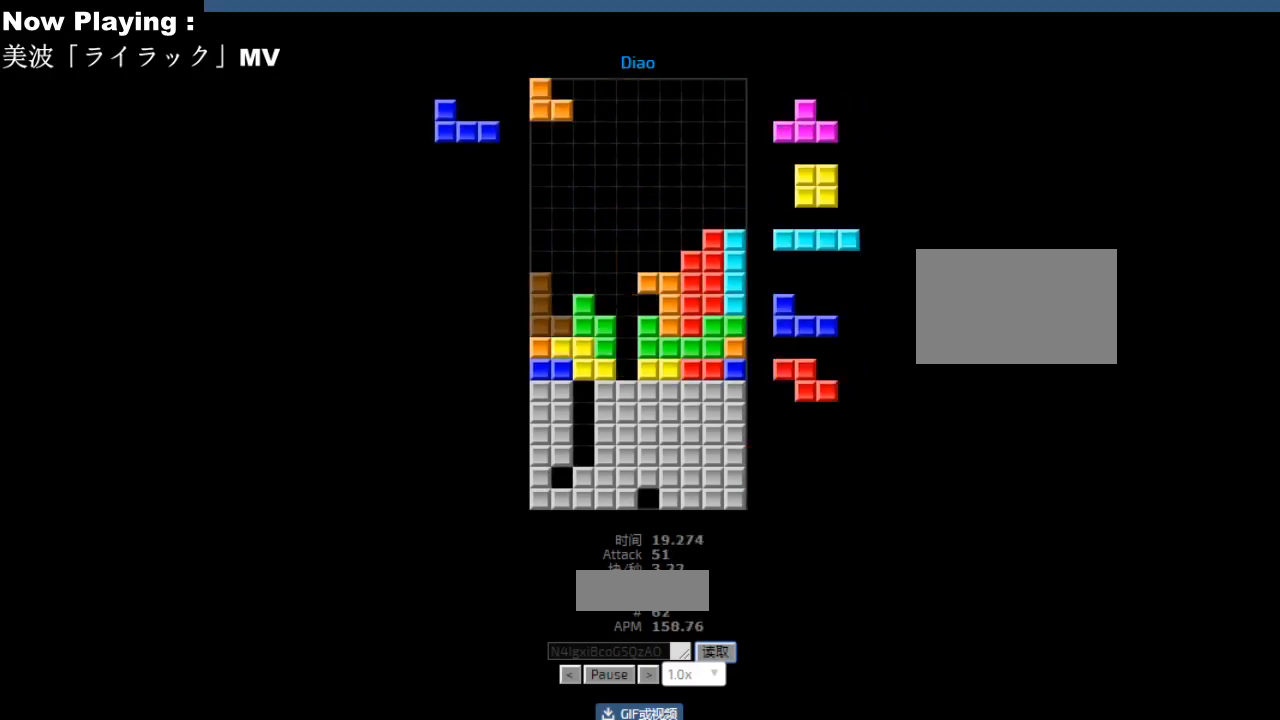
{"keys": [], "events": [[67, "hd", "down"], [100, "hd", "up"], [117, "hl", "down"], [133, "right", "down"], [150, "ccw", "down"], [150, "hl", "up"], [167, "right", "up"], [183, "ccw", "up"], [300, "hd", "down"], [317, "right", "down"], [333, "hd", "up"], [350, "right", "up"], [400, "hd", "down"], [433, "hd", "up"], [450, "right", "down"], [467, "cw", "down"], [483, "right", "up"], [500, "cw", "up"]]}
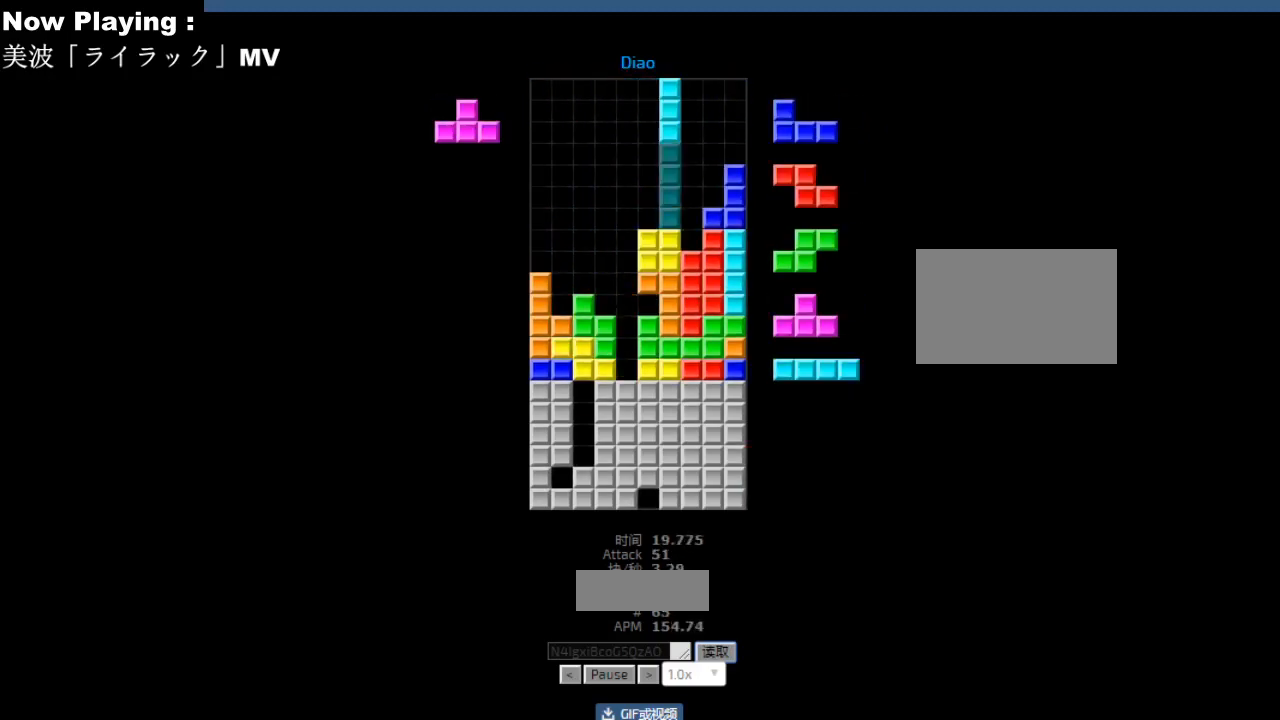
{"keys": ["hd"], "events": [[83, "right", "down"], [117, "right", "up"], [300, "hd", "down"], [333, "hd", "up"], [367, "right", "down"], [383, "cw", "down"], [400, "right", "up"], [417, "cw", "up"], [500, "hd", "down"]]}
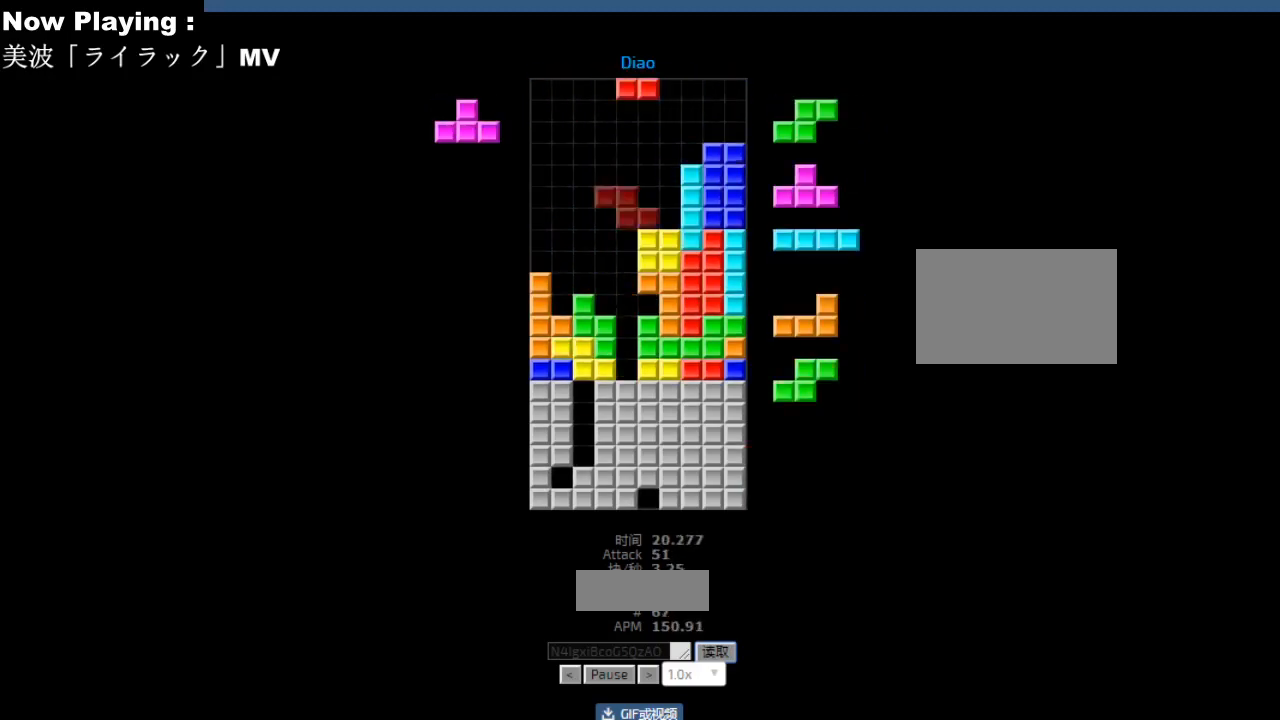
{"keys": [], "events": [[33, "hd", "up"], [33, "left", "down"], [50, "ccw", "down"], [67, "left", "up"], [83, "ccw", "up"], [150, "right", "down"], [183, "right", "up"], [200, "hd", "down"], [233, "hd", "up"], [267, "left", "down"], [350, "left", "up"], [433, "hd", "down"], [467, "hd", "up"]]}
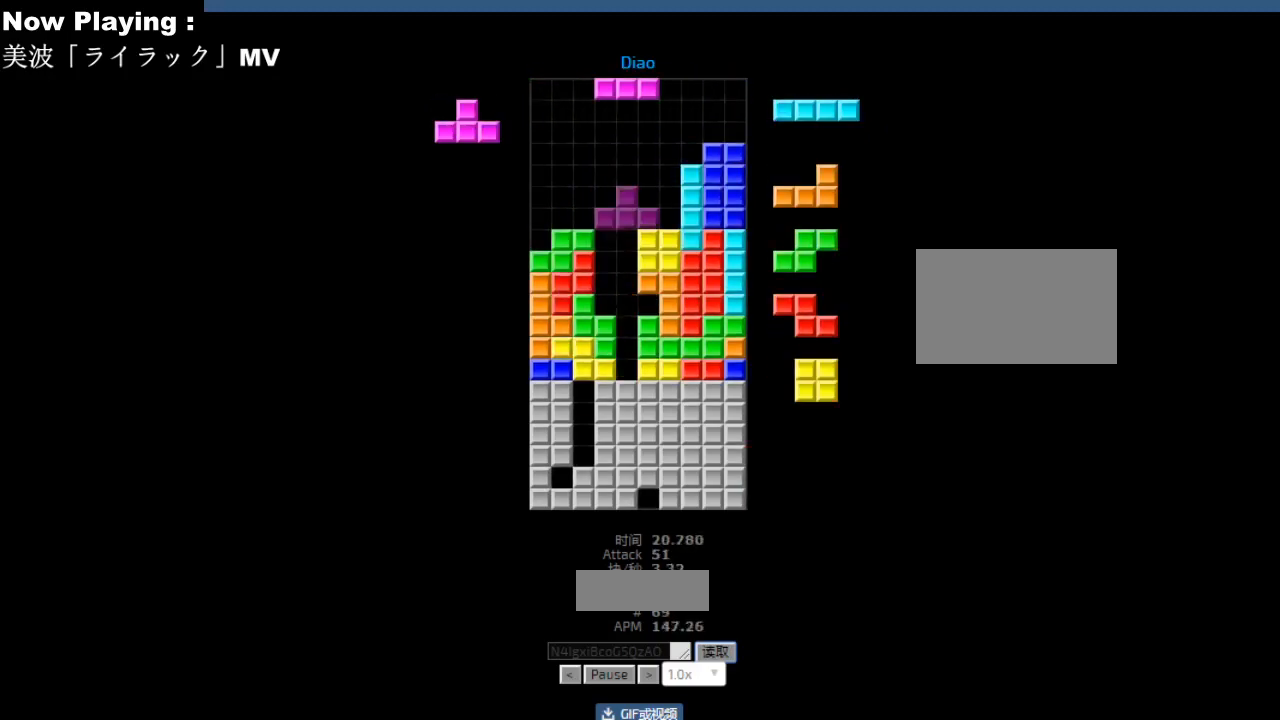
{"keys": [], "events": [[17, "ccw", "down"], [33, "sd", "down"], [50, "ccw", "up"], [67, "sd", "up"], [200, "ccw", "down"], [233, "ccw", "up"], [250, "sd", "down"], [267, "hd", "down"], [283, "sd", "up"], [300, "hd", "up"], [333, "hl", "down"], [367, "hl", "up"], [367, "left", "down"], [383, "cw", "down"], [400, "left", "up"], [417, "cw", "up"]]}
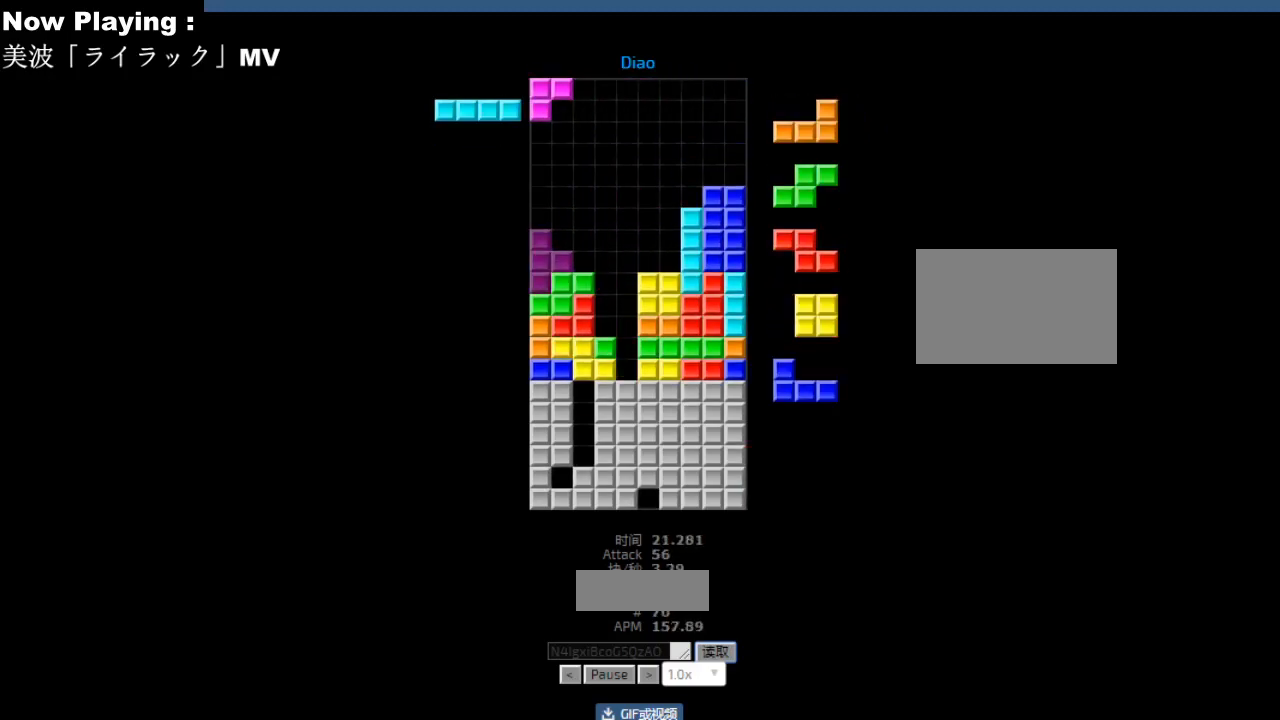
{"keys": [], "events": [[50, "hd", "down"], [83, "hd", "up"], [83, "left", "down"], [100, "cw", "down"], [117, "left", "up"], [133, "cw", "up"], [217, "hd", "down"], [233, "hd", "up"], [250, "hl", "down"], [267, "ccw", "down"], [283, "hl", "up"], [300, "ccw", "up"]]}
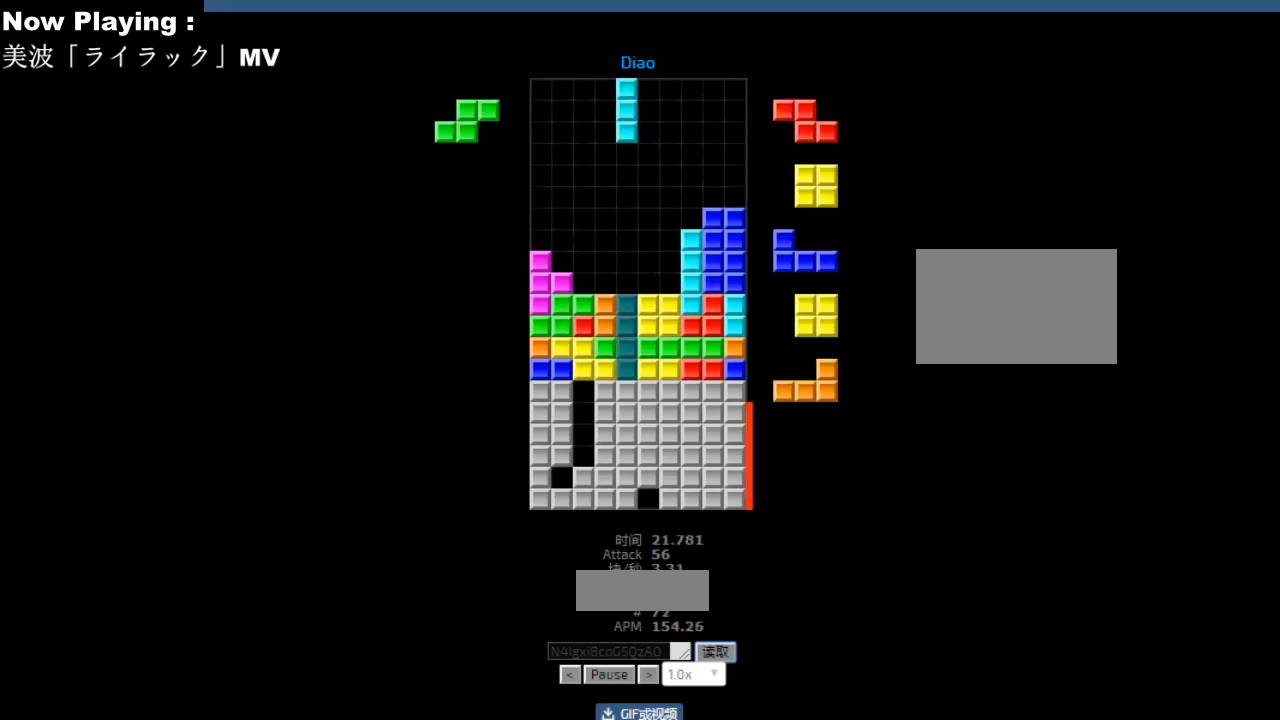
{"keys": [], "events": [[317, "hd", "down"], [350, "hd", "up"], [350, "hl", "down"], [367, "ccw", "down"], [367, "hl", "up"], [367, "left", "down"], [400, "ccw", "up"], [433, "left", "up"]]}
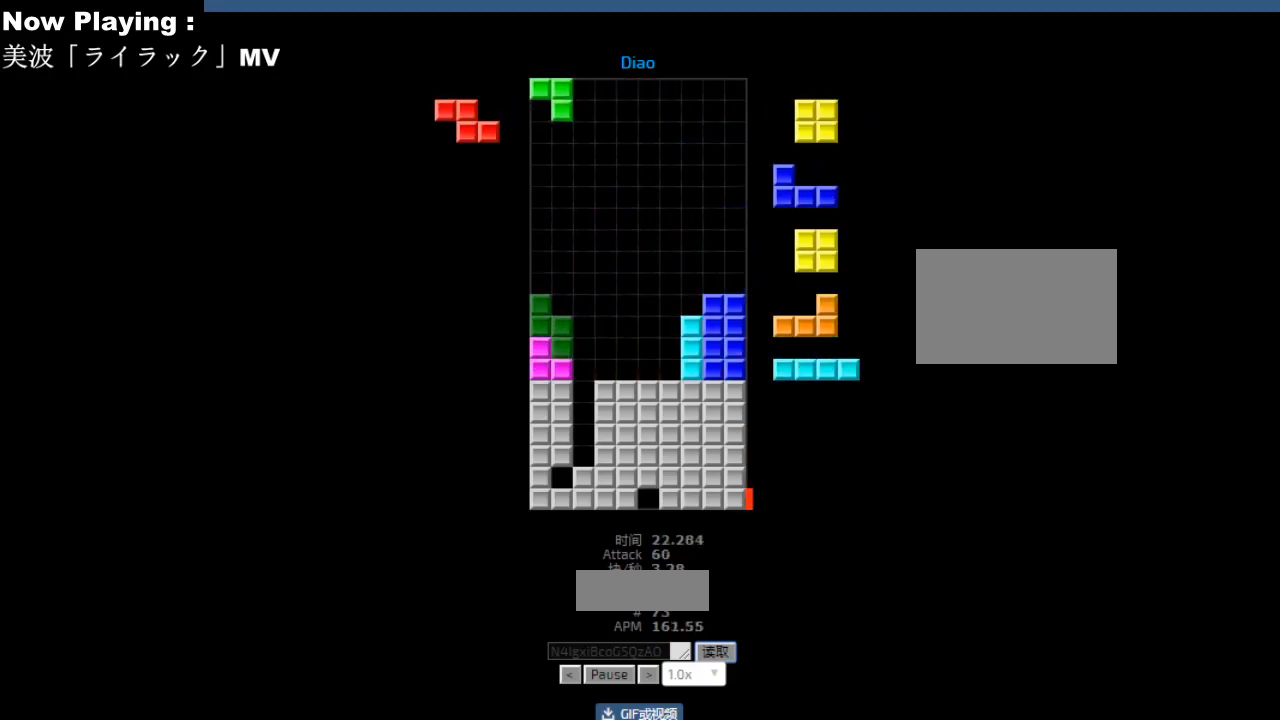
{"keys": [], "events": [[50, "hd", "down"], [83, "hd", "up"], [117, "right", "down"], [150, "right", "up"], [233, "hd", "down"], [267, "hd", "up"], [400, "hl", "down"], [433, "hl", "up"], [450, "right", "down"], [467, "cw", "down"], [483, "right", "up"], [500, "cw", "up"]]}
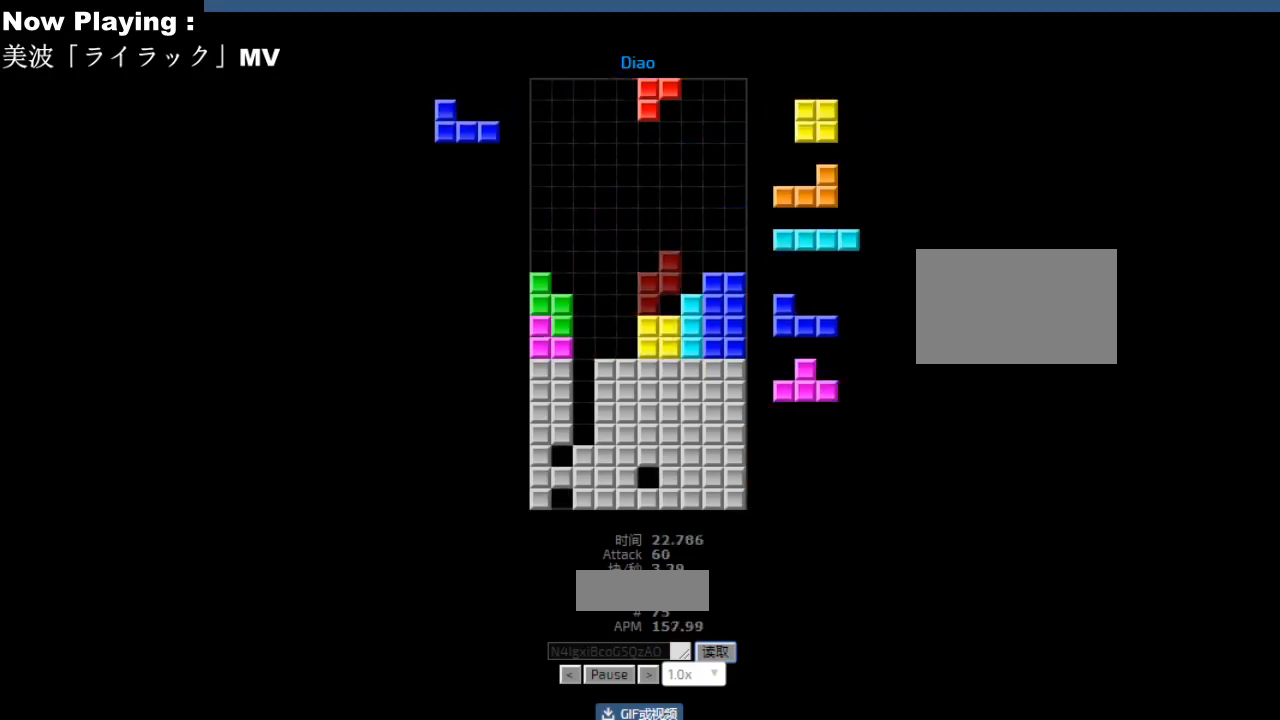
{"keys": ["left"], "events": [[67, "right", "down"], [100, "right", "up"], [167, "hd", "down"], [200, "hd", "up"], [500, "left", "down"]]}
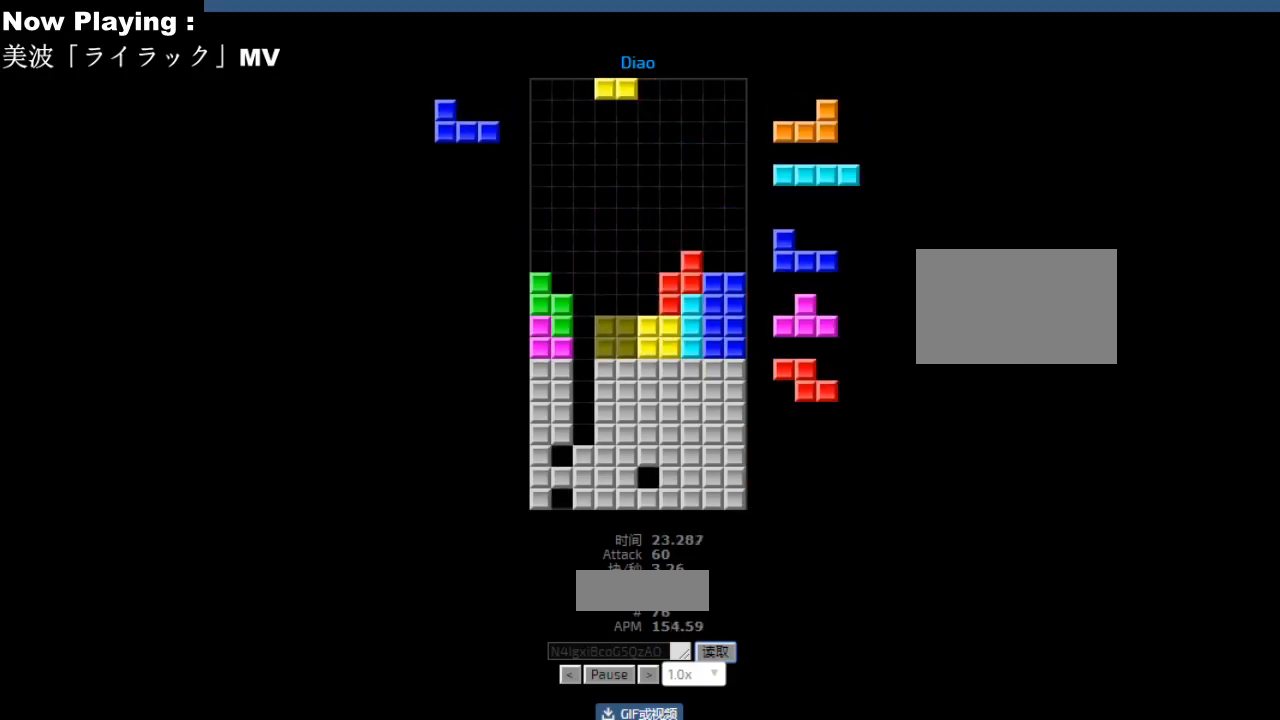
{"keys": [], "events": [[33, "left", "up"], [117, "hd", "down"], [150, "hd", "up"], [217, "hd", "down"], [250, "hd", "up"], [283, "ccw", "down"], [317, "ccw", "up"], [333, "left", "down"], [367, "left", "up"], [433, "left", "down"], [467, "left", "up"]]}
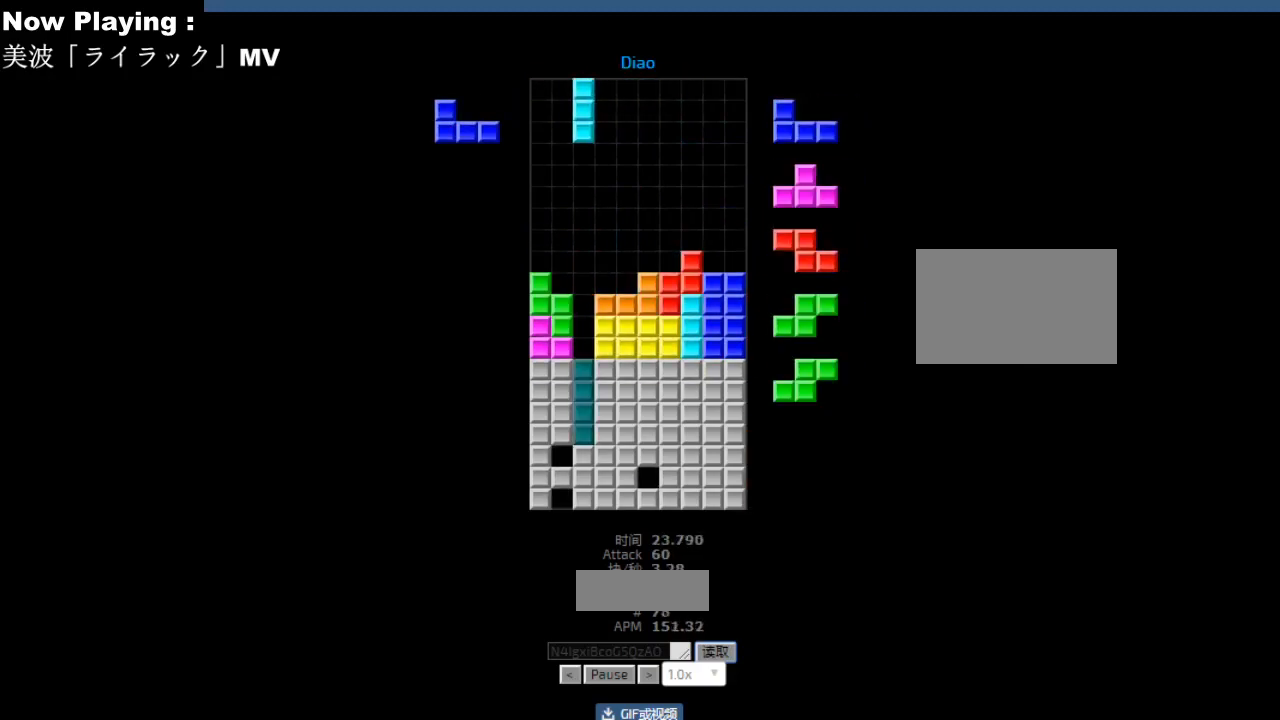
{"keys": ["hd"], "events": [[50, "hd", "down"], [83, "hd", "up"], [100, "ccw", "down"], [133, "ccw", "up"], [150, "right", "down"], [233, "right", "up"], [417, "right", "down"], [500, "hd", "down"], [500, "right", "up"]]}
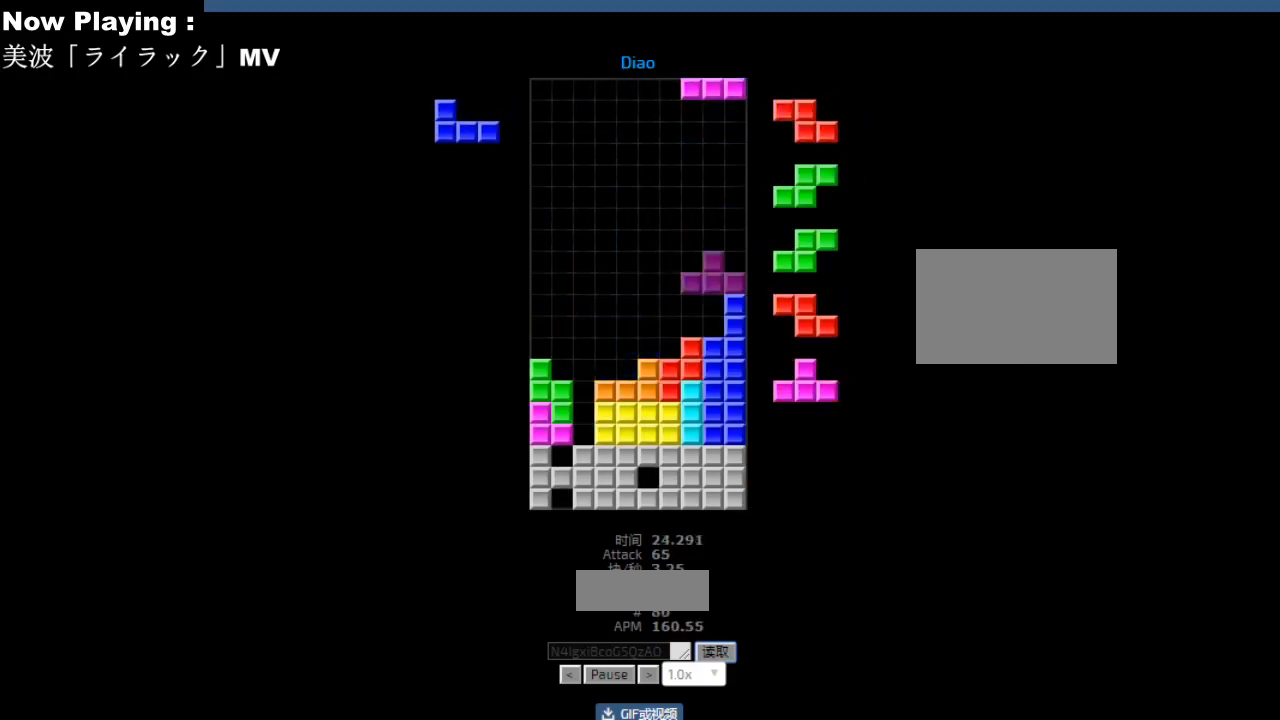
{"keys": ["hd"], "events": [[33, "hd", "up"], [33, "hl", "down"], [67, "hl", "up"], [100, "cw", "down"], [133, "cw", "up"], [200, "hd", "down"], [233, "hd", "up"], [250, "cw", "down"], [250, "right", "down"], [283, "cw", "up"], [283, "right", "up"], [350, "right", "down"], [383, "right", "up"], [483, "hd", "down"]]}
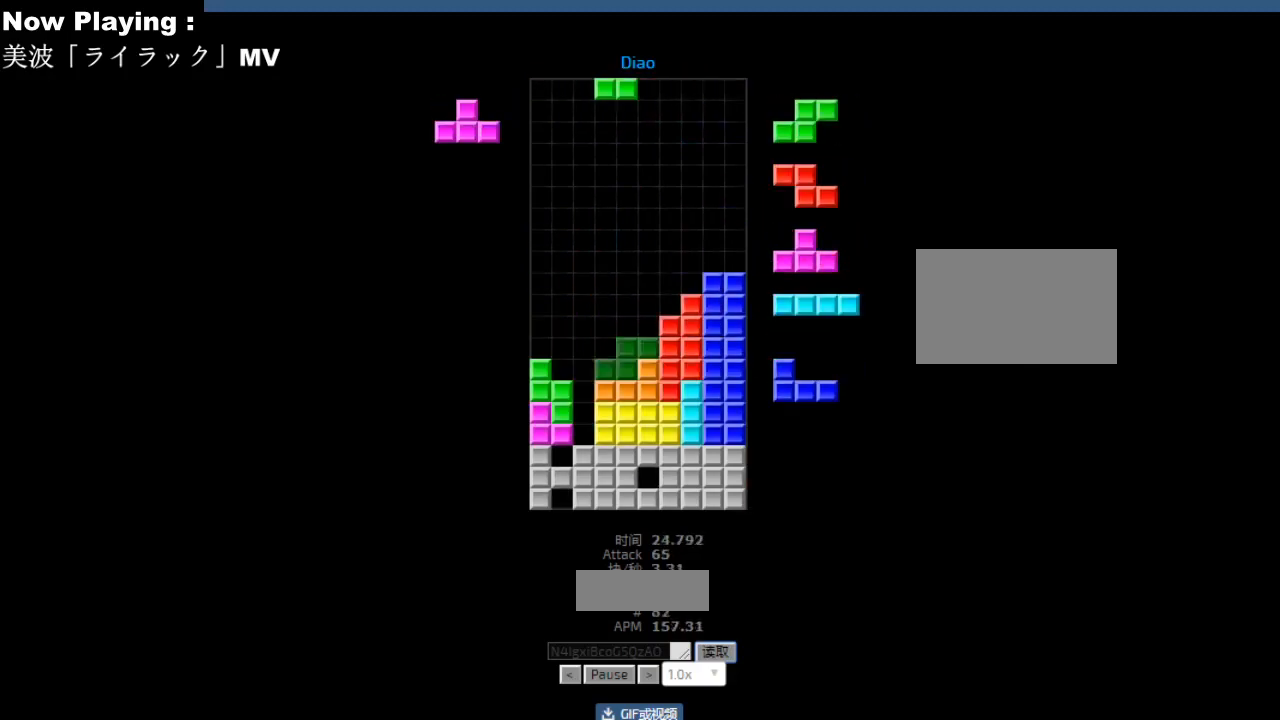
{"keys": [], "events": [[17, "ccw", "down"], [17, "hd", "up"], [50, "ccw", "up"], [100, "hd", "down"], [133, "hd", "up"], [183, "hl", "down"], [200, "left", "down"], [217, "hl", "up"], [233, "sd", "down"], [267, "sd", "up"], [283, "left", "up"], [333, "ccw", "down"], [367, "ccw", "up"], [367, "right", "down"], [400, "right", "up"]]}
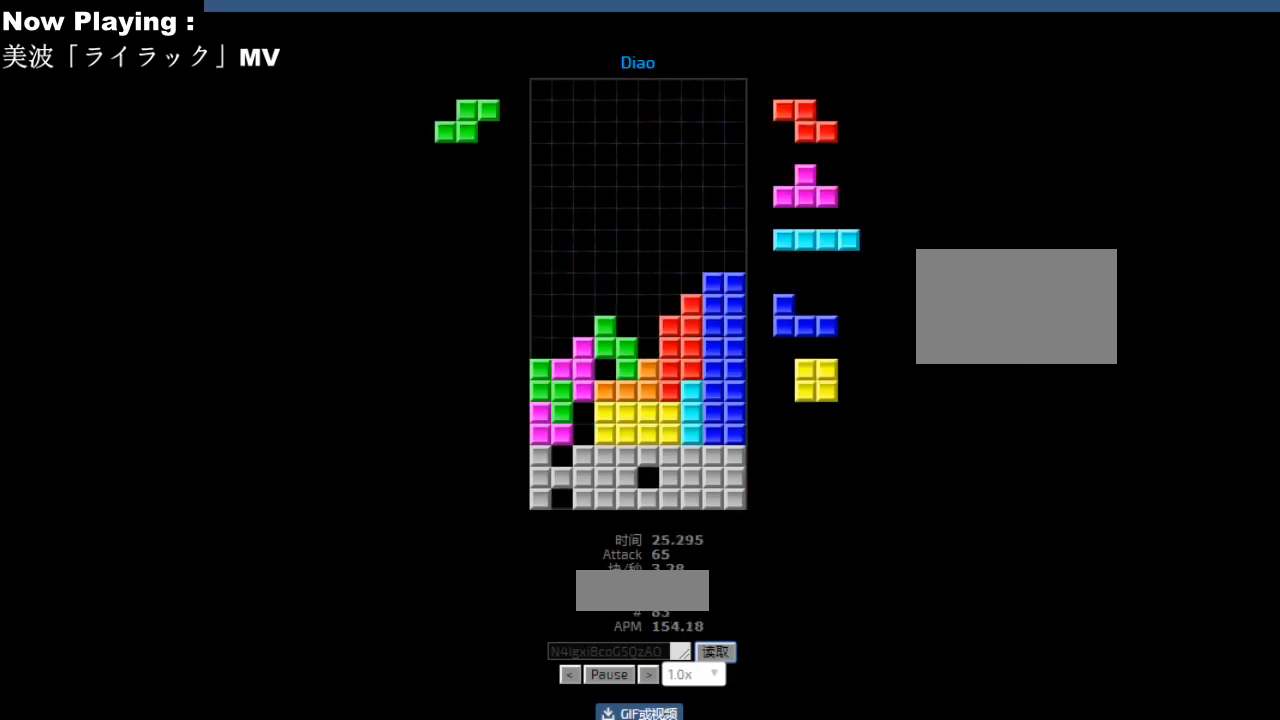
{"keys": ["hl"], "events": [[17, "ccw", "down"], [17, "sd", "down"], [50, "ccw", "up"], [50, "sd", "up"], [67, "hd", "down"], [100, "hd", "up"], [133, "hl", "down"], [167, "hl", "up"], [183, "cw", "down"], [217, "cw", "up"], [250, "hd", "down"], [283, "hd", "up"], [300, "hl", "down"], [333, "hl", "up"], [367, "right", "down"], [400, "right", "up"], [450, "hd", "down"], [483, "hd", "up"], [483, "hl", "down"]]}
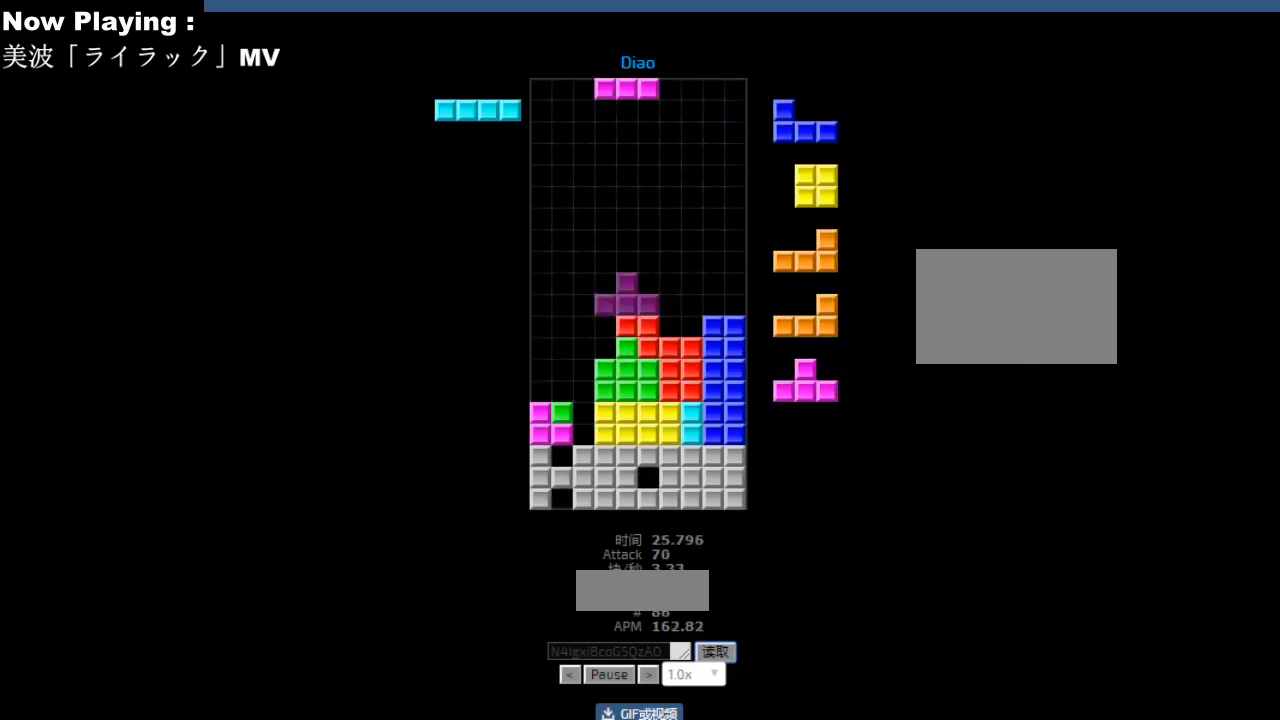
{"keys": [], "events": [[17, "hl", "up"], [17, "right", "down"], [33, "cw", "down"], [50, "right", "up"], [67, "cw", "up"], [183, "left", "down"], [217, "hd", "down"], [217, "left", "up"], [250, "hd", "up"], [283, "cw", "down"], [317, "cw", "up"], [367, "cw", "down"], [400, "cw", "up"]]}
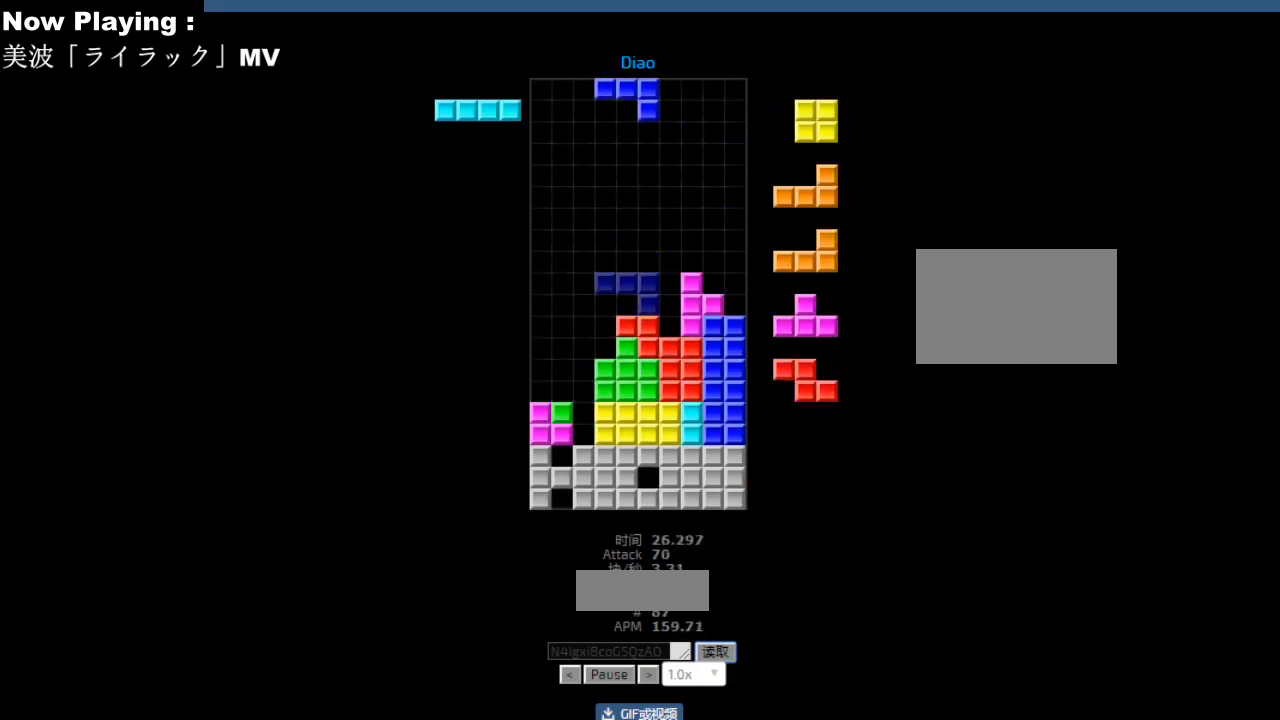
{"keys": [], "events": [[83, "right", "down"], [133, "right", "up"], [183, "hd", "down"], [200, "hd", "up"], [217, "left", "down"], [283, "left", "up"], [383, "hd", "down"], [417, "hd", "up"], [417, "hl", "down"], [417, "left", "down"], [450, "ccw", "down"], [450, "hl", "up"], [450, "left", "up"], [483, "ccw", "up"]]}